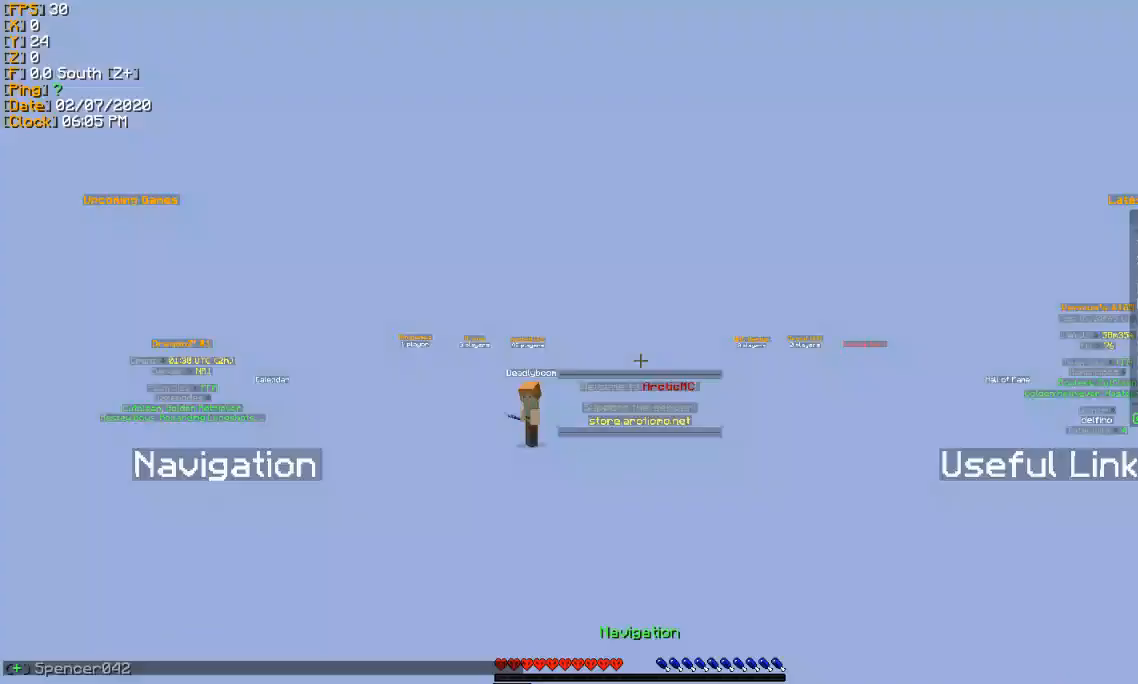
Gameplay with keyboard; each line is a JSON object with the keys held at the frame after it. "events" lists presses ("down") and releases ("up") of "a", "d", "s" and "w" between this image and that frame as [ms after this image, input, new state], when the widget could be followed in between. No other keys are recorded. Mouse input is not recorded.
{"keys": [], "events": []}
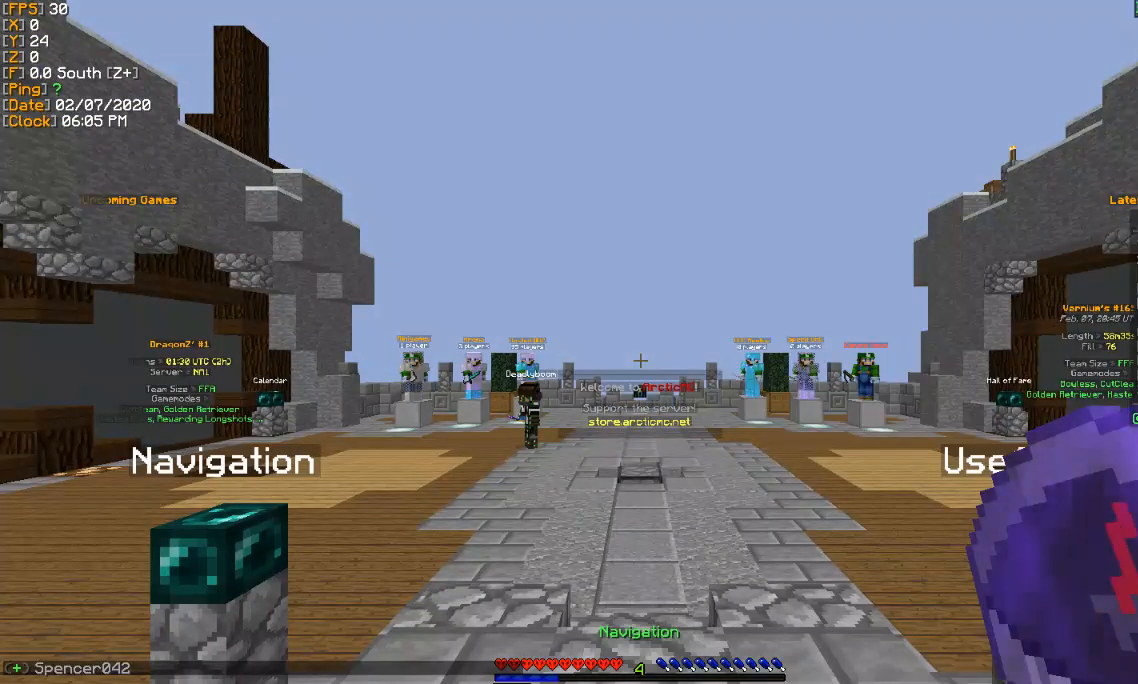
{"keys": ["w"], "events": [[400, "w", "down"]]}
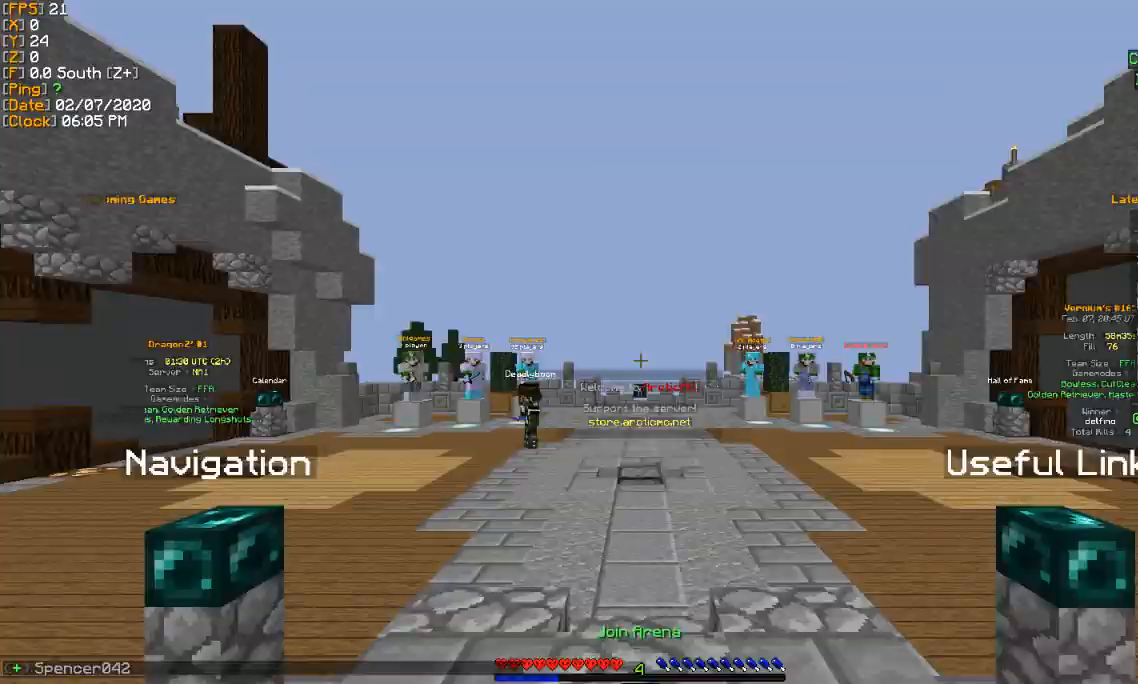
{"keys": ["w"]}
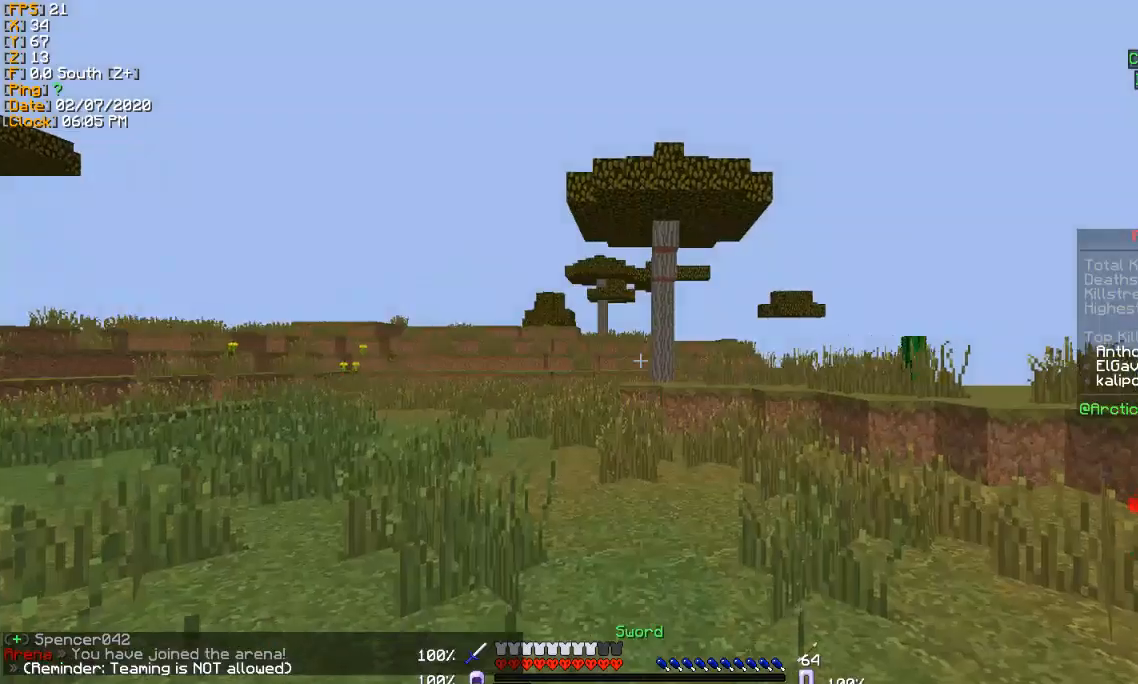
{"keys": ["w"], "events": [[100, "a", "down"], [200, "a", "up"]]}
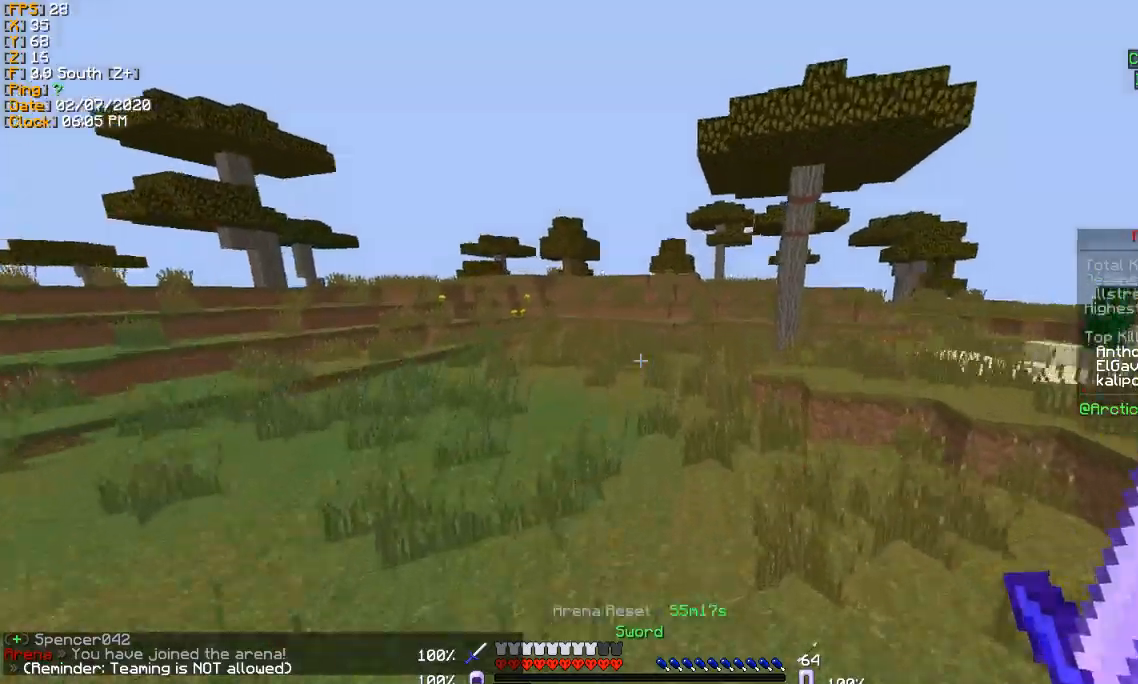
{"keys": ["w"], "events": []}
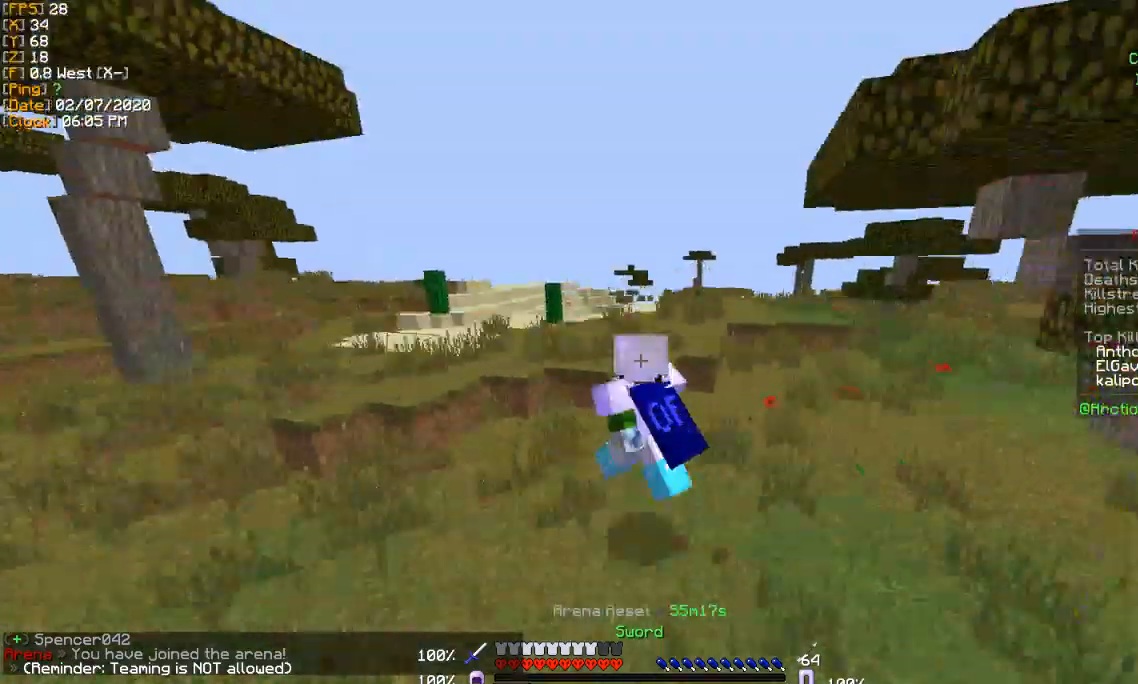
{"keys": ["a", "w"], "events": [[434, "a", "down"]]}
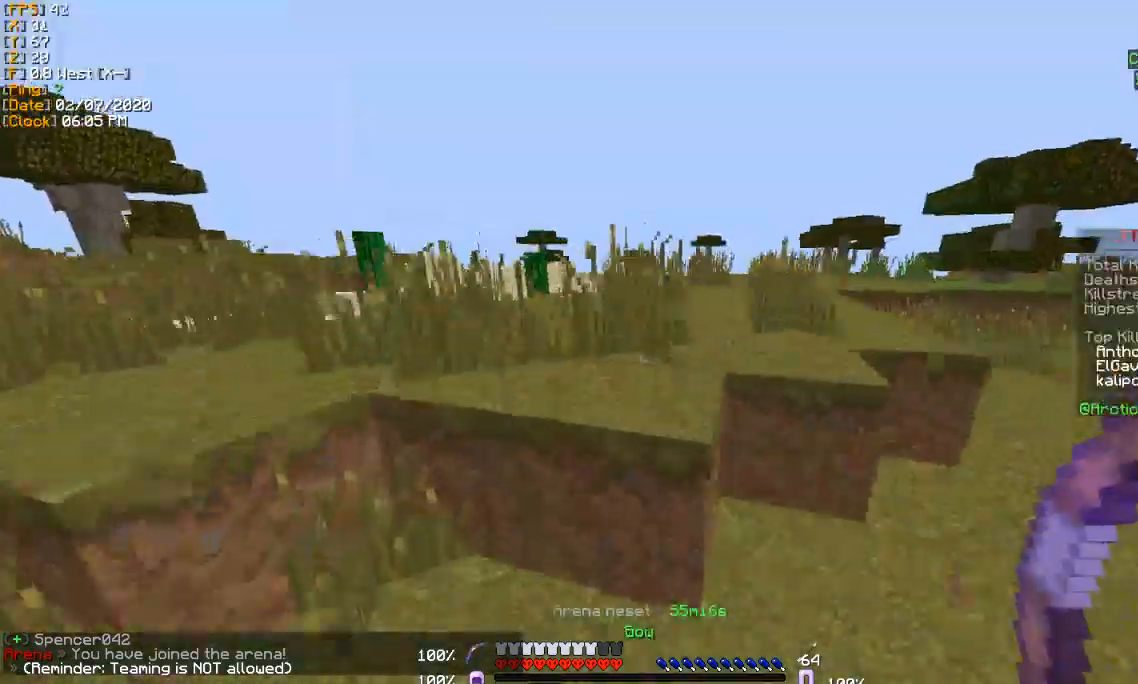
{"keys": ["w"], "events": [[134, "a", "up"]]}
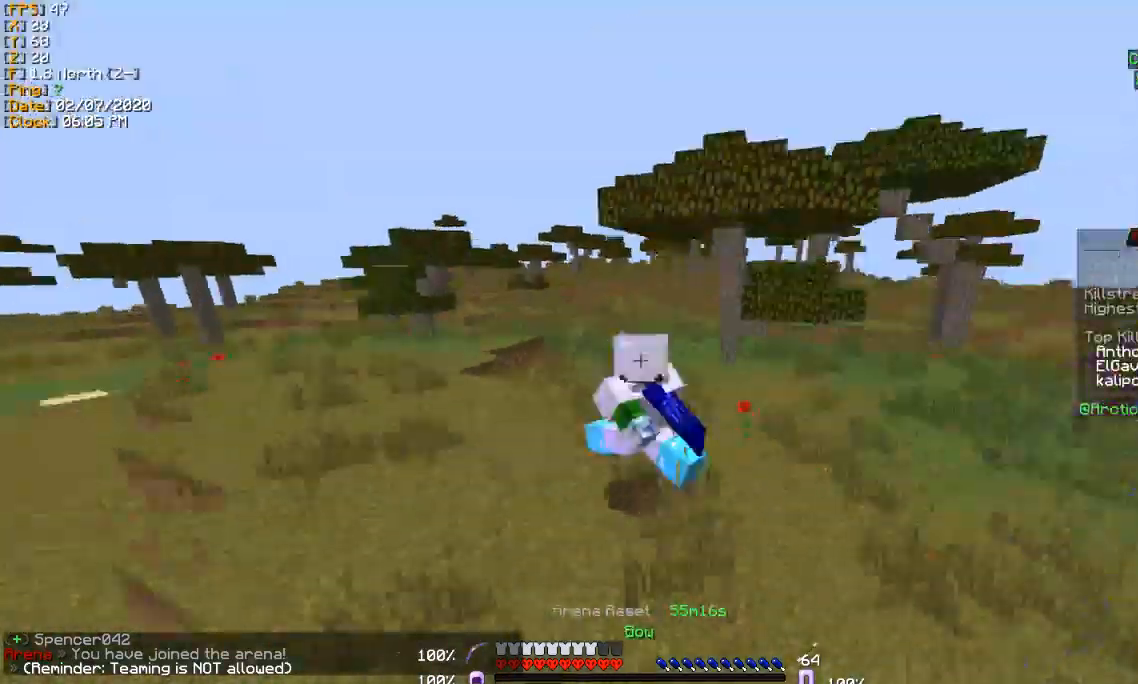
{"keys": ["w"], "events": []}
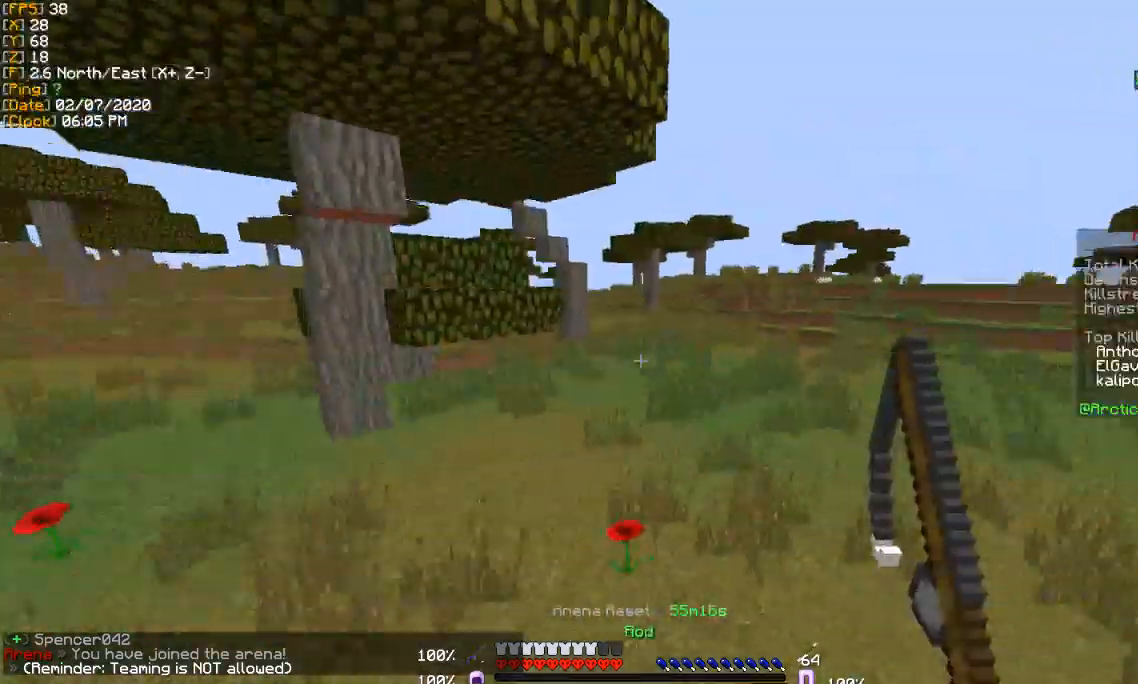
{"keys": ["w"], "events": []}
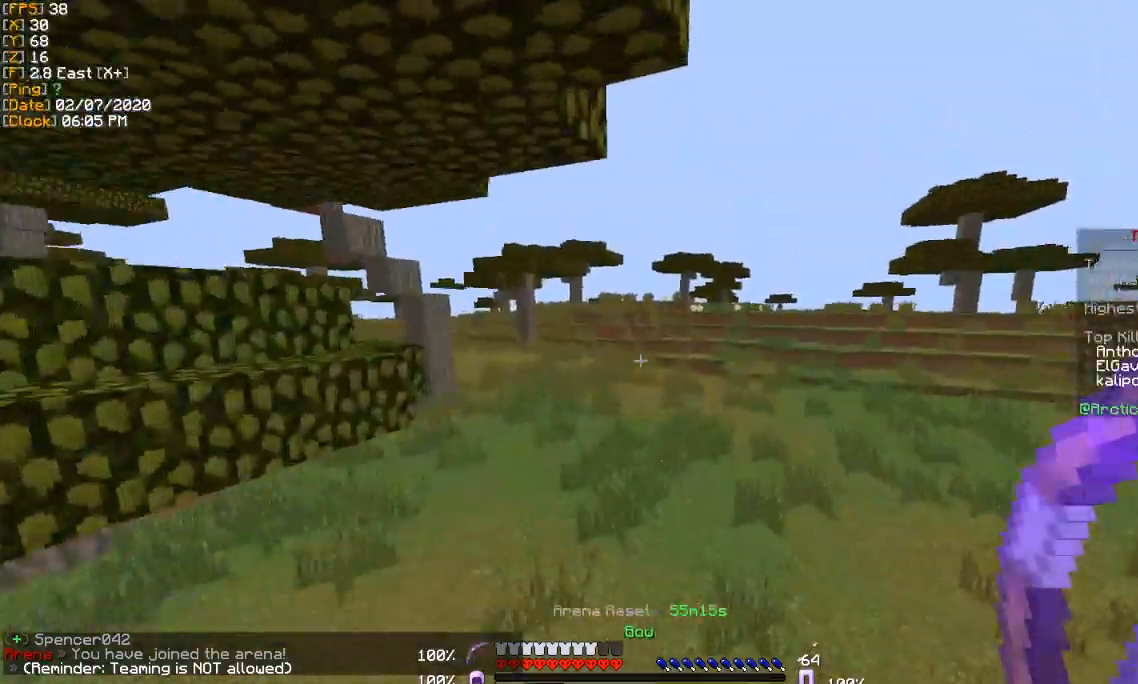
{"keys": ["w"], "events": []}
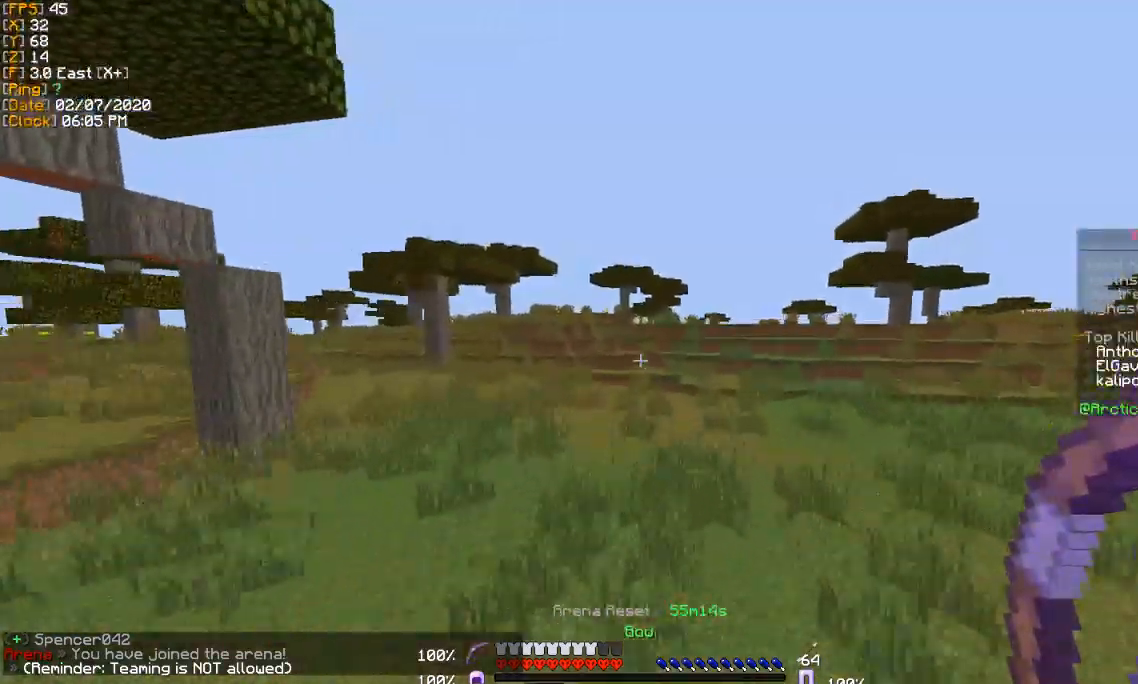
{"keys": ["w"], "events": []}
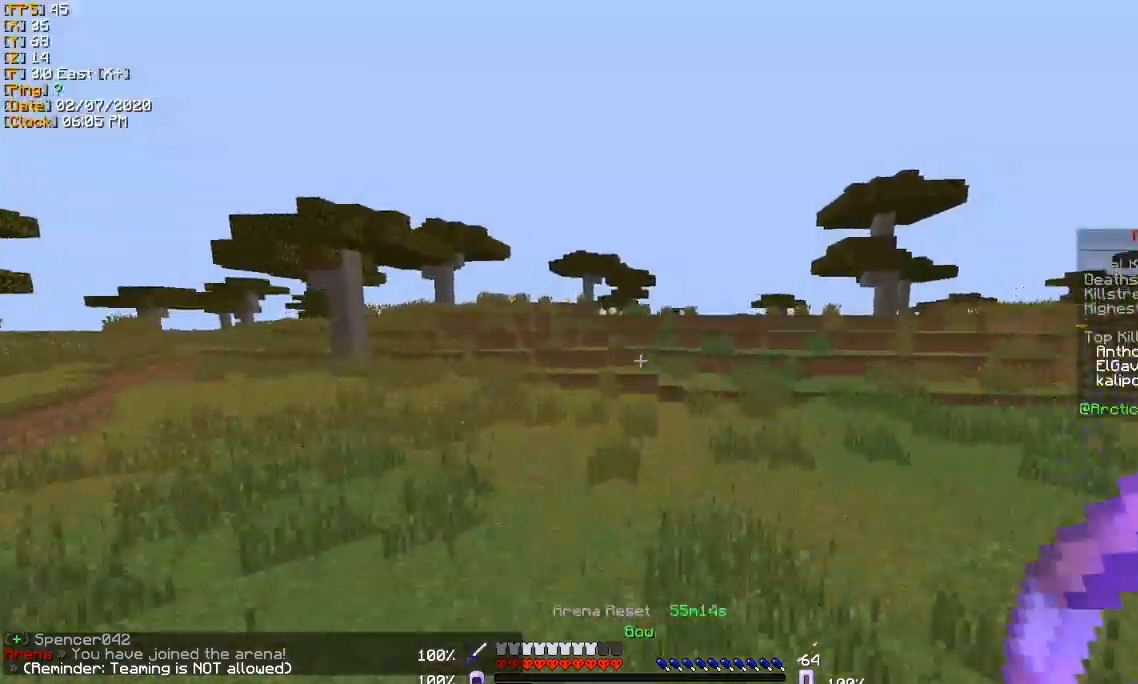
{"keys": ["w"], "events": []}
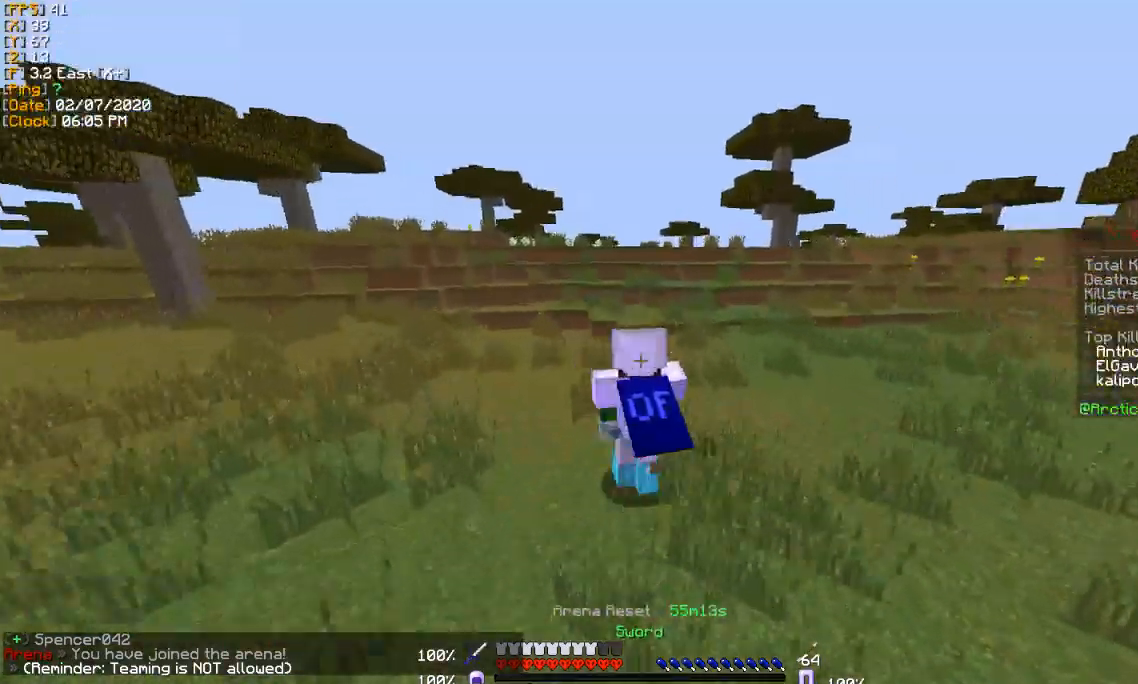
{"keys": ["w"], "events": []}
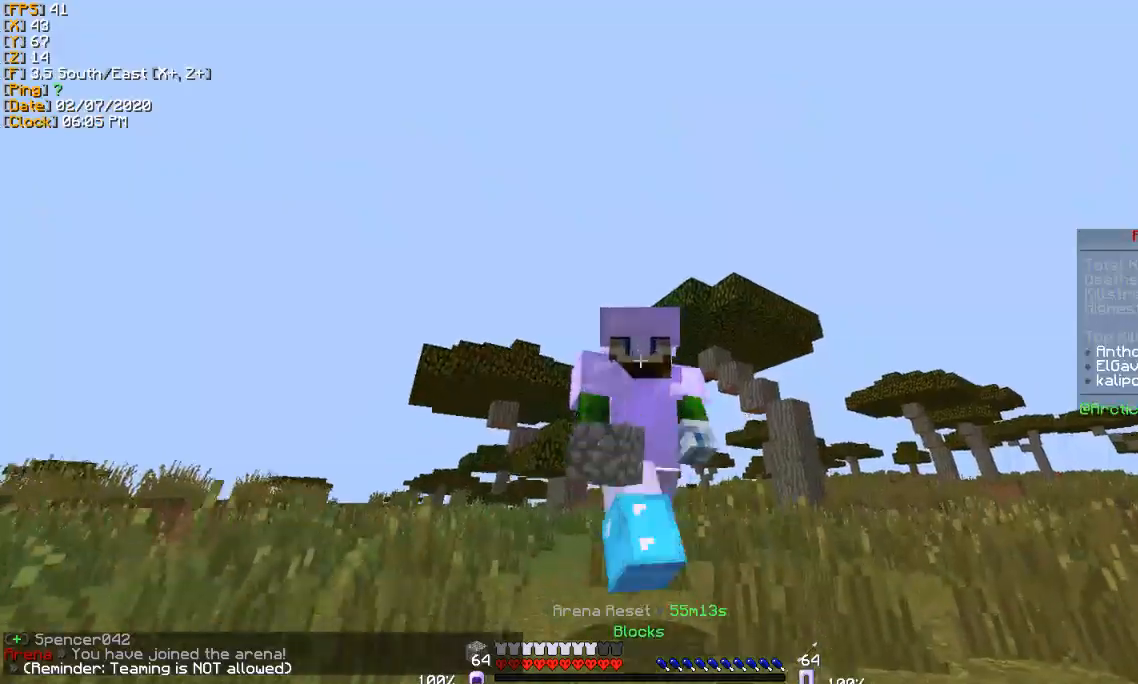
{"keys": ["w"], "events": []}
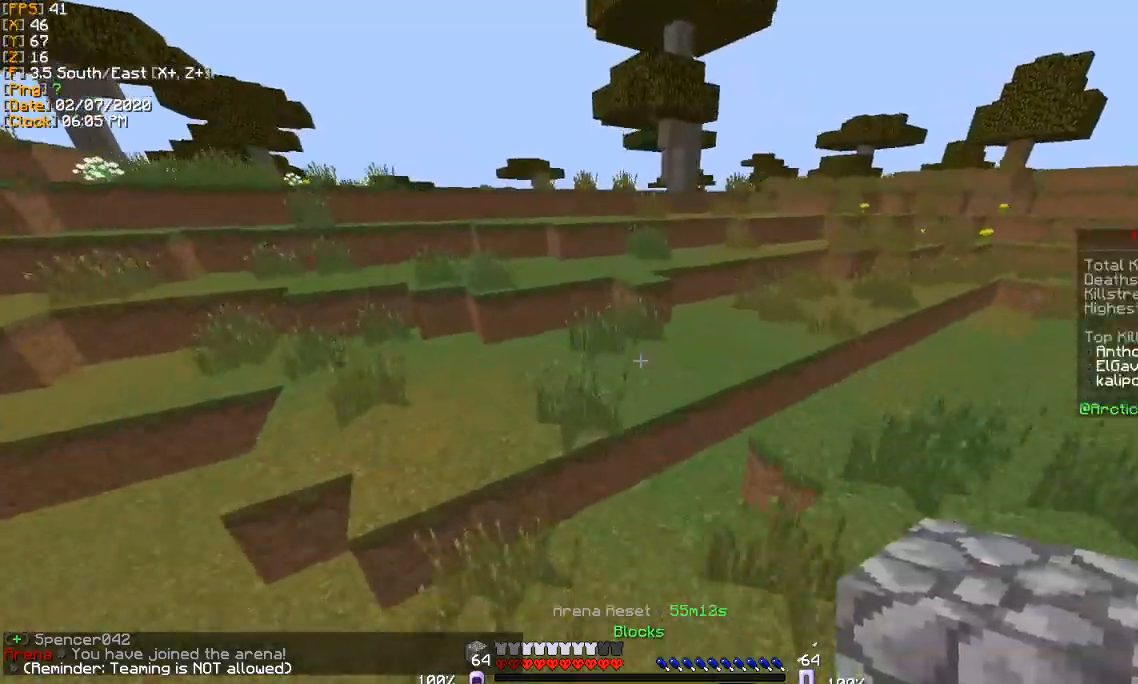
{"keys": ["w"], "events": []}
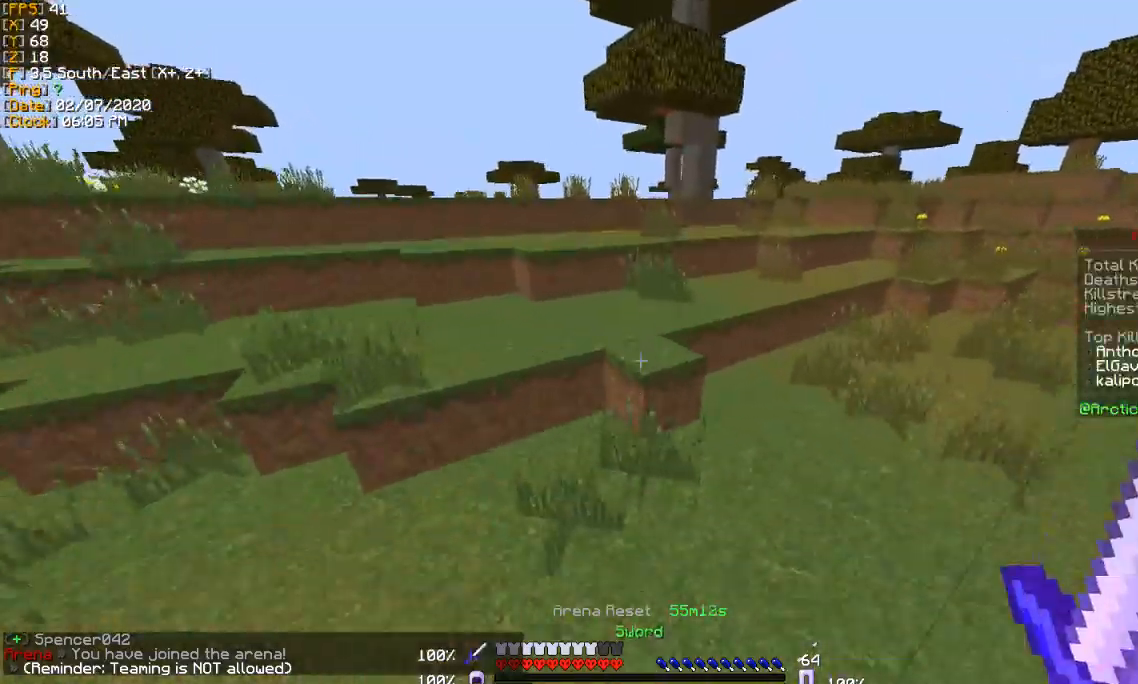
{"keys": ["a", "w"], "events": [[100, "a", "down"], [300, "a", "up"], [467, "a", "down"]]}
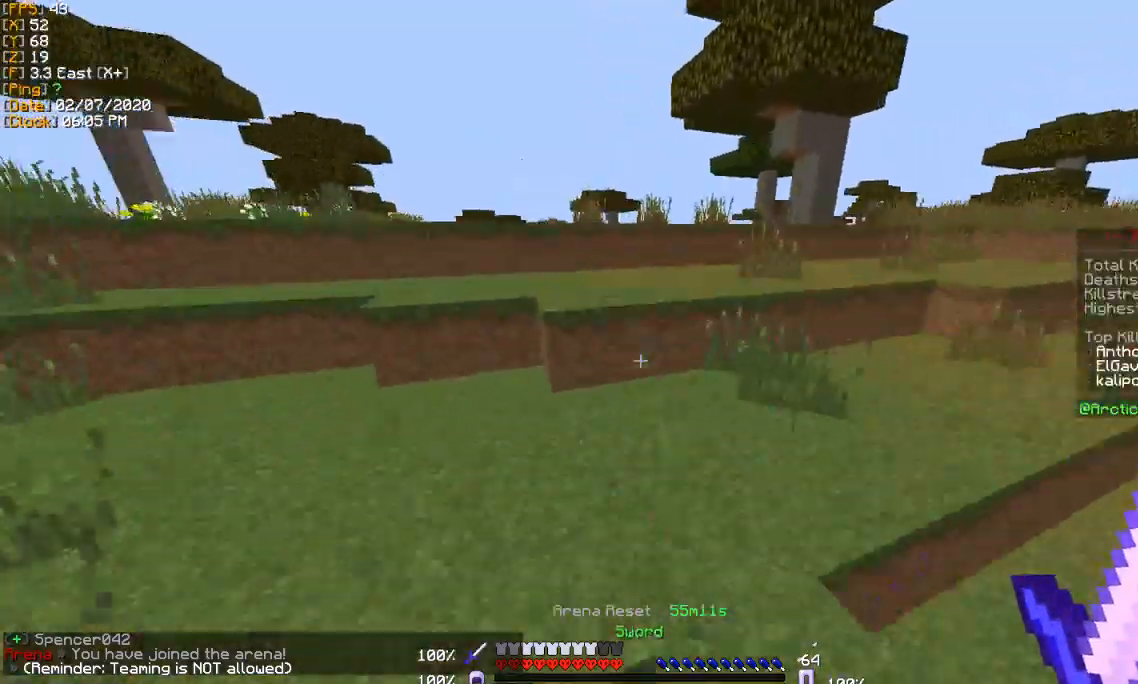
{"keys": ["w"], "events": [[100, "a", "up"]]}
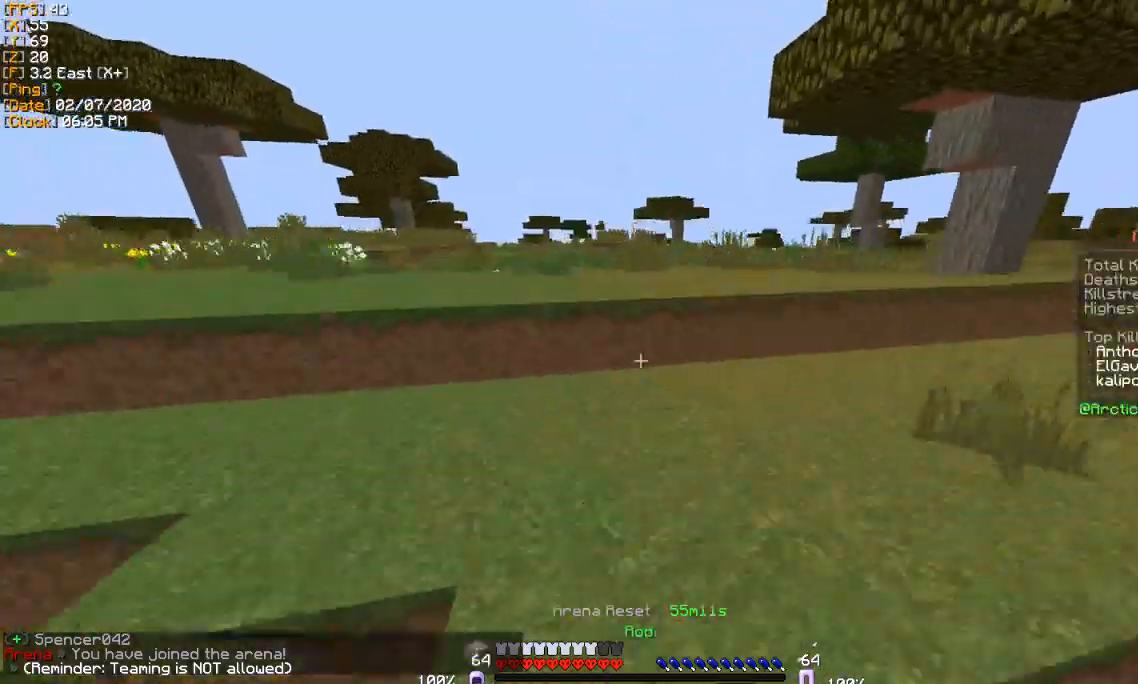
{"keys": ["w"], "events": [[33, "a", "down"], [133, "a", "up"]]}
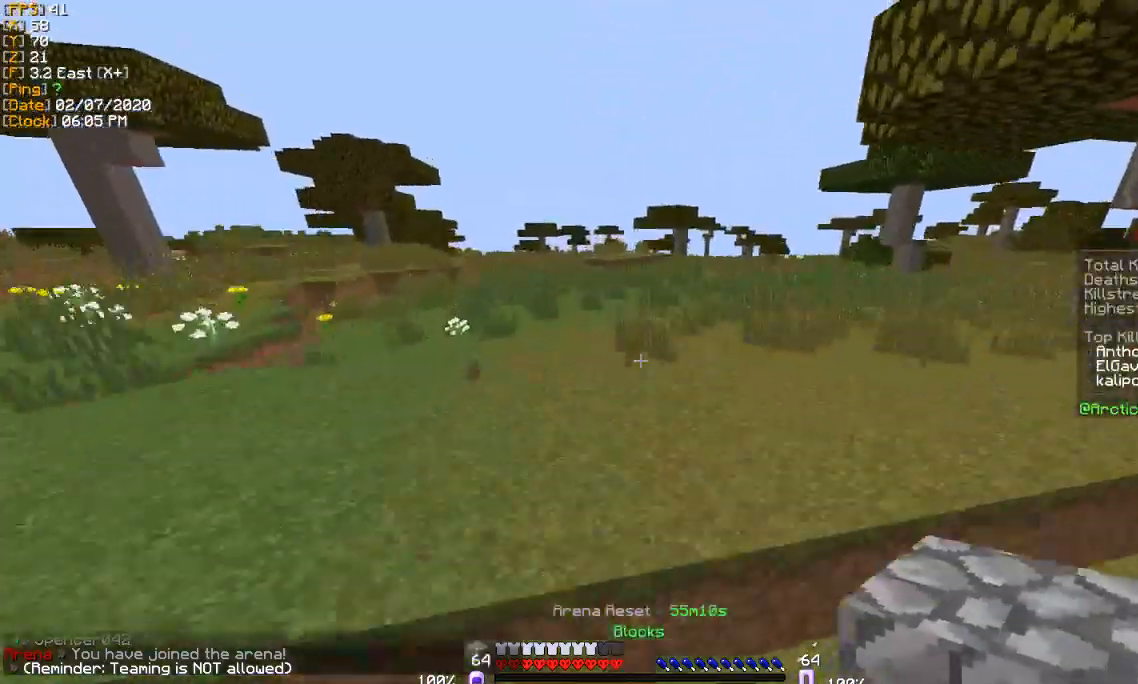
{"keys": ["a", "w"], "events": [[334, "a", "down"]]}
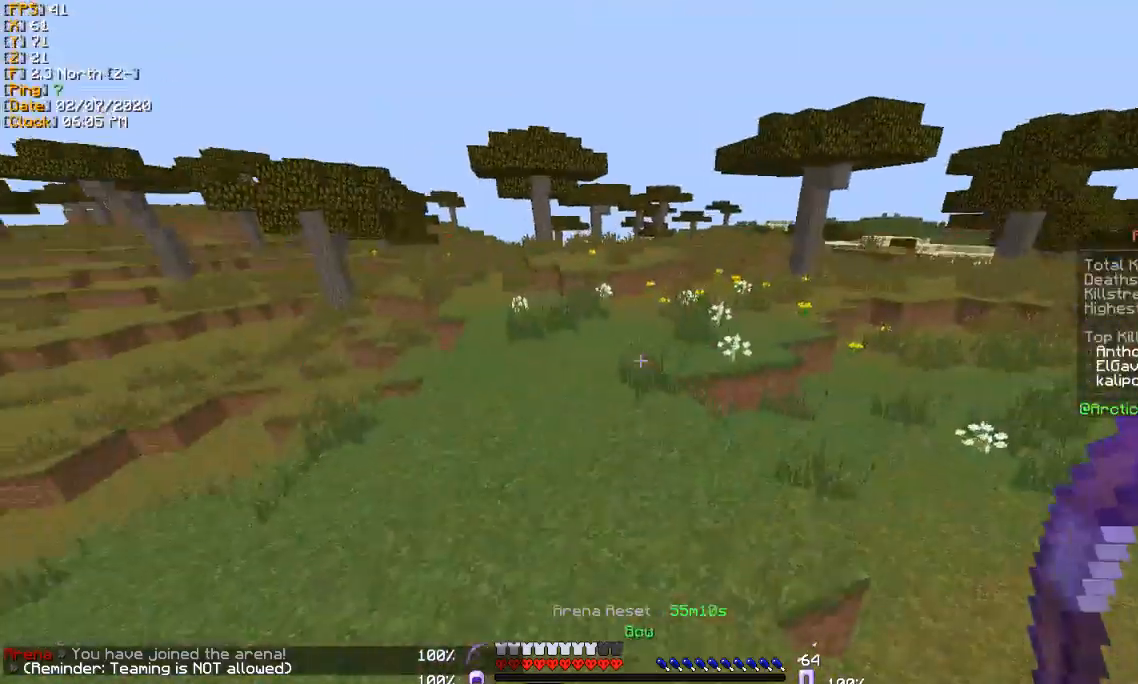
{"keys": ["w"], "events": [[133, "a", "up"]]}
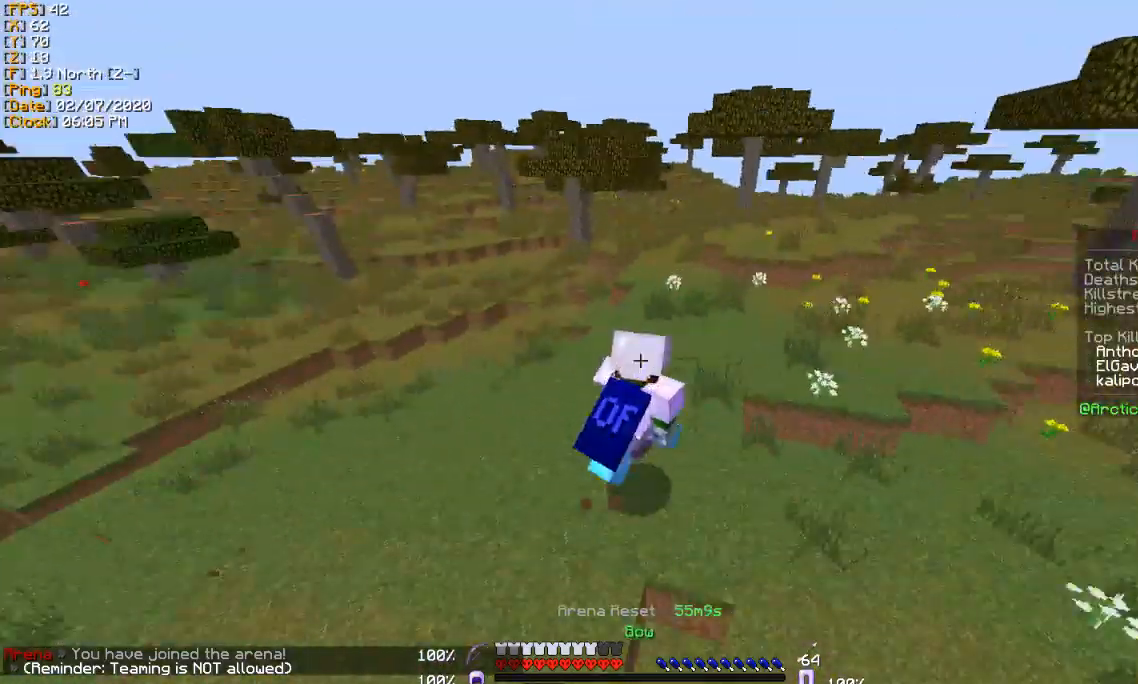
{"keys": ["a", "w"], "events": [[301, "a", "down"]]}
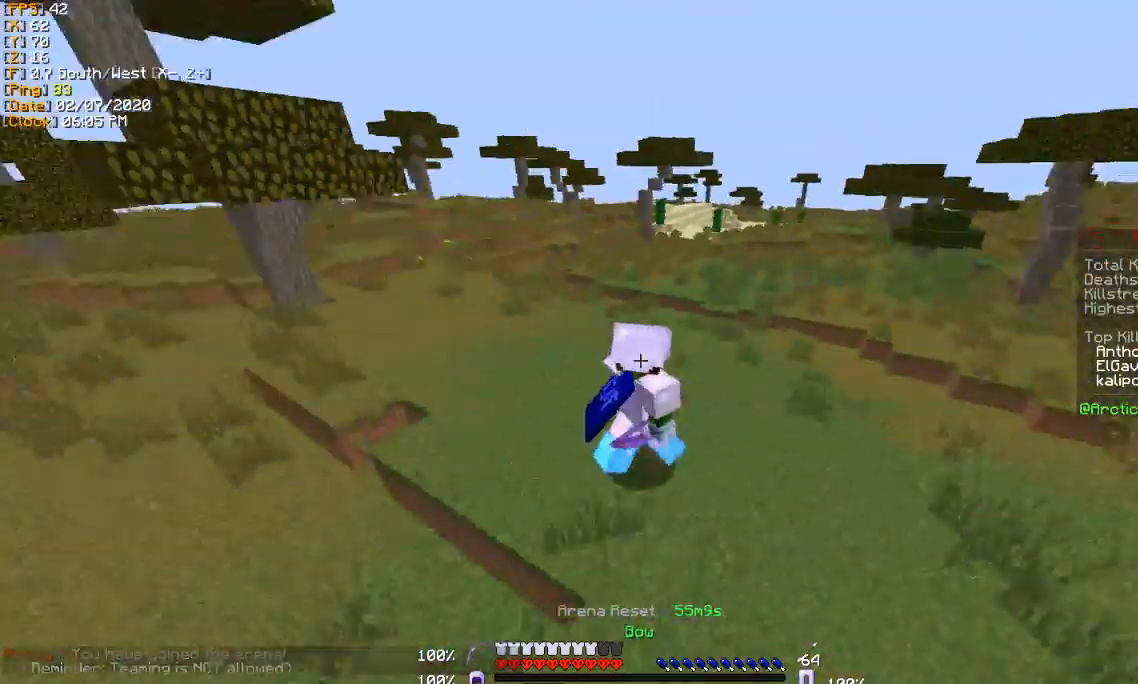
{"keys": ["a", "w"], "events": []}
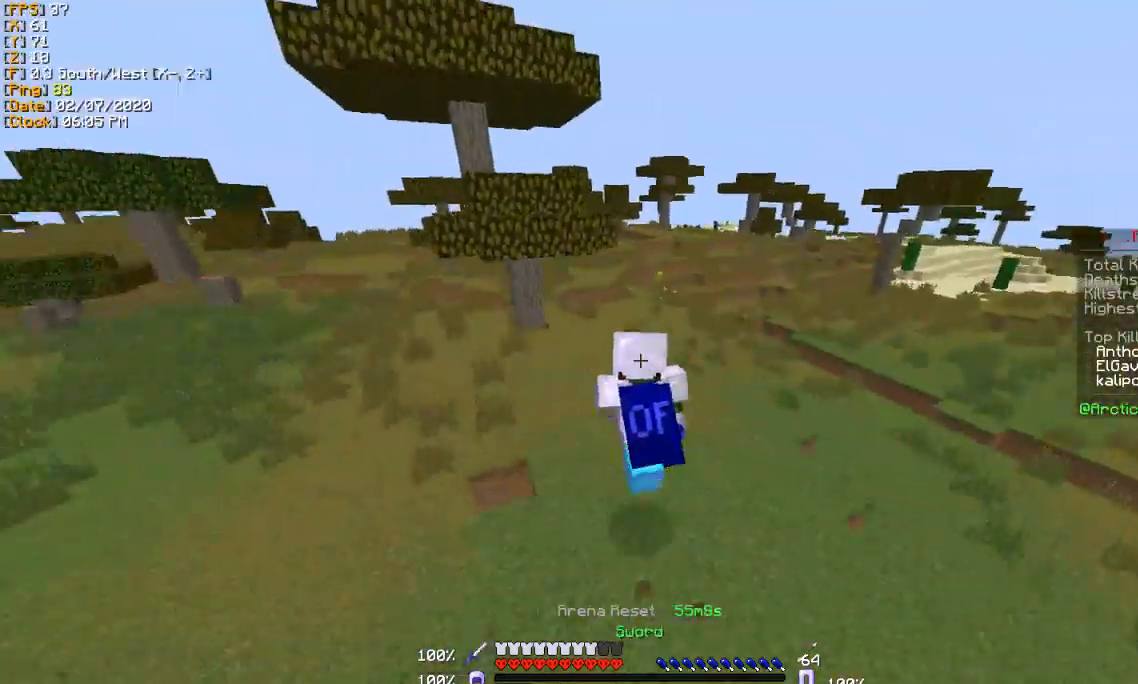
{"keys": ["w"], "events": [[234, "a", "up"]]}
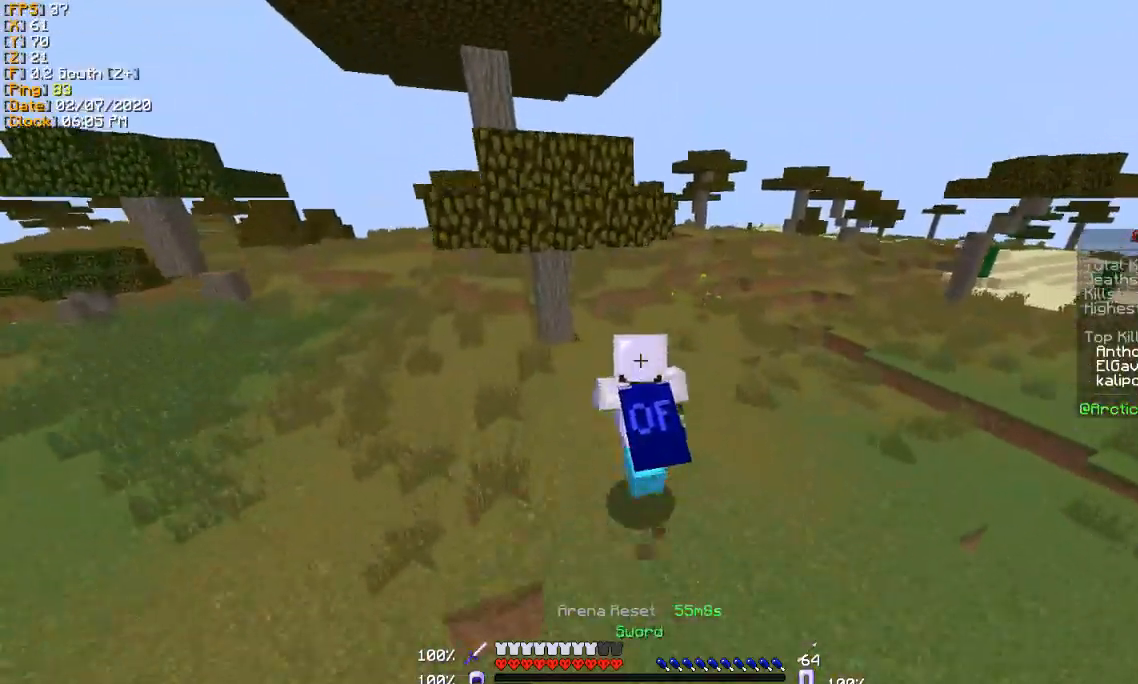
{"keys": ["w"], "events": []}
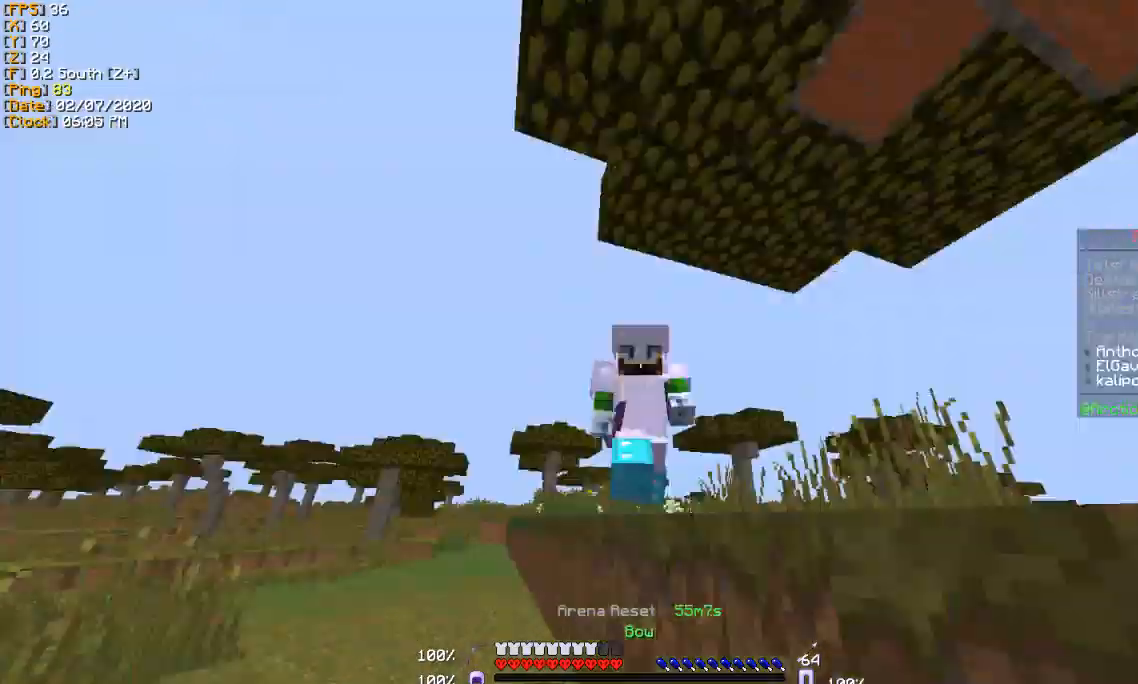
{"keys": ["a", "w"], "events": [[301, "a", "down"]]}